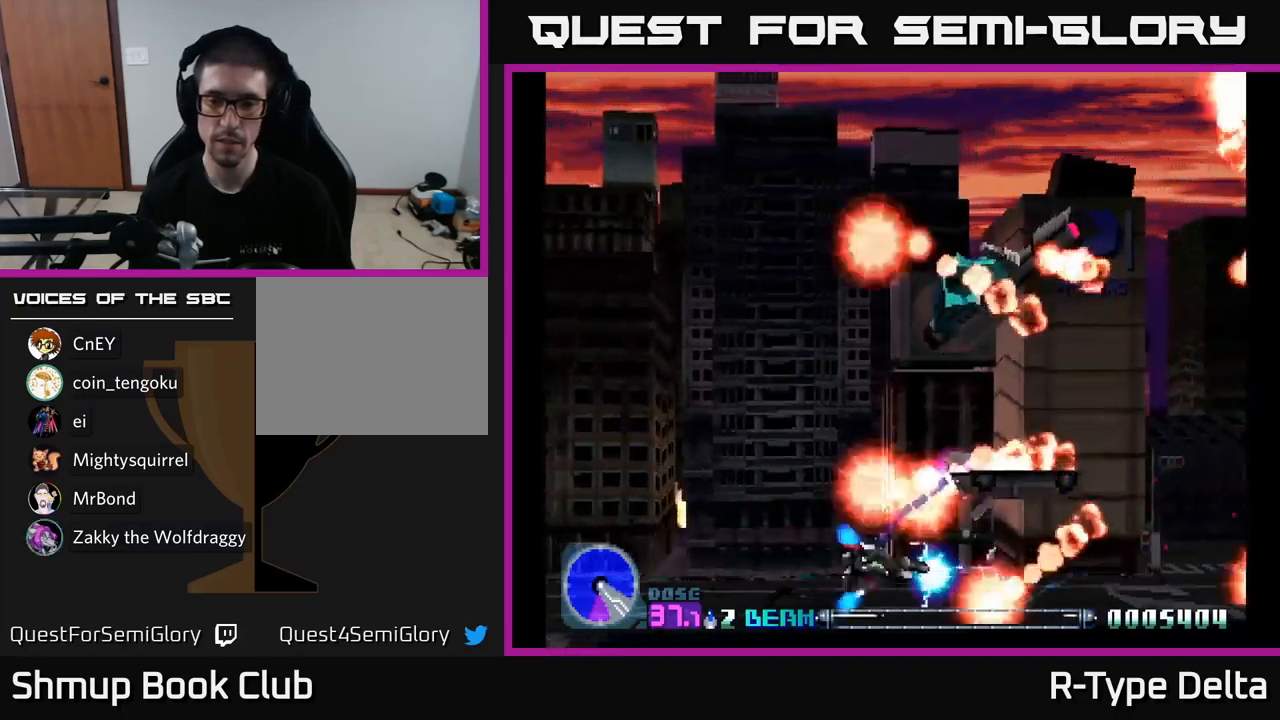
Gameplay with a controller (Xbox layout); each line is a JSON object with the inputs held at the frame after it. "events" lists button and stick changes between this image and that frame as [ms after this image, input, new state], when the widget could be followed in between. Not read: left_stick.
{"buttons": ["X", "DPAD_DOWN"], "right_stick": "center", "events": [[33, "X", "down"], [300, "DPAD_RIGHT", "down"], [333, "DPAD_UP", "up"], [400, "DPAD_DOWN", "down"], [483, "DPAD_RIGHT", "up"]]}
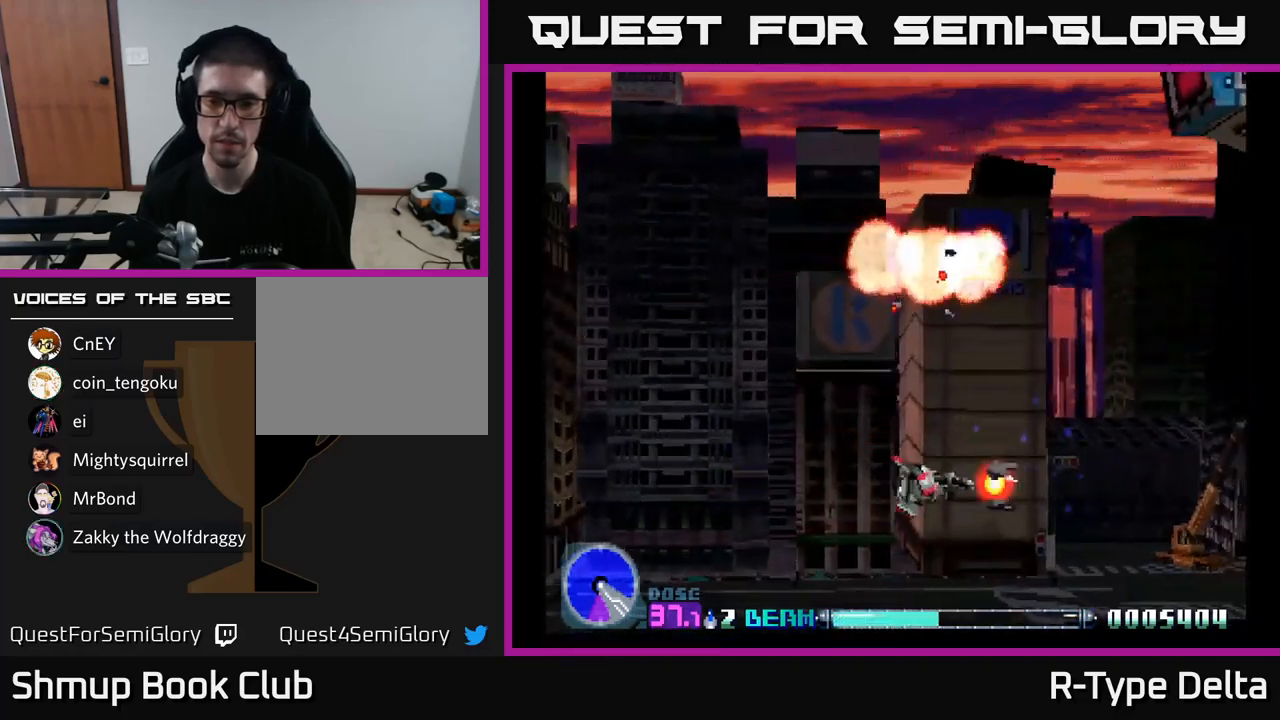
{"buttons": ["X", "DPAD_UP"], "right_stick": "center", "events": [[50, "DPAD_DOWN", "up"], [83, "DPAD_LEFT", "down"], [117, "DPAD_UP", "down"], [333, "DPAD_LEFT", "up"]]}
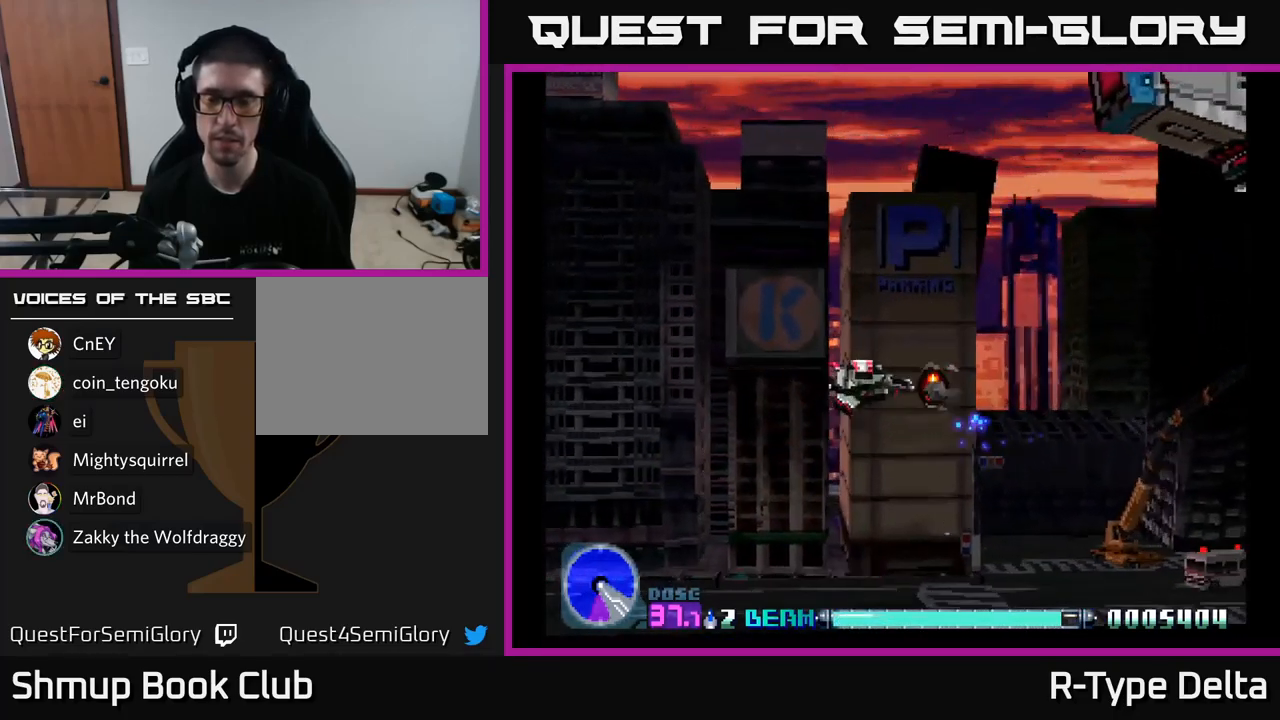
{"buttons": ["X", "DPAD_UP", "DPAD_LEFT"], "right_stick": "center", "events": [[267, "DPAD_LEFT", "down"]]}
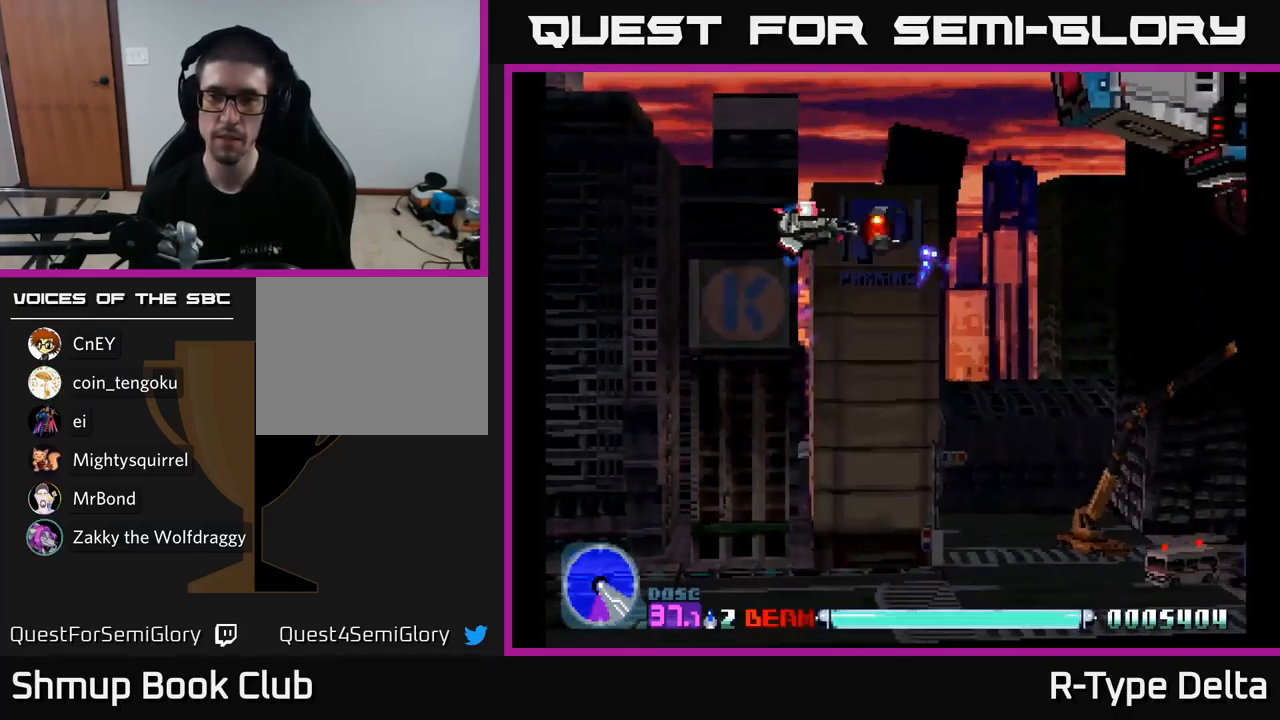
{"buttons": ["X"], "right_stick": "center", "events": [[17, "DPAD_UP", "up"], [317, "DPAD_LEFT", "up"], [400, "A", "down"], [500, "A", "up"]]}
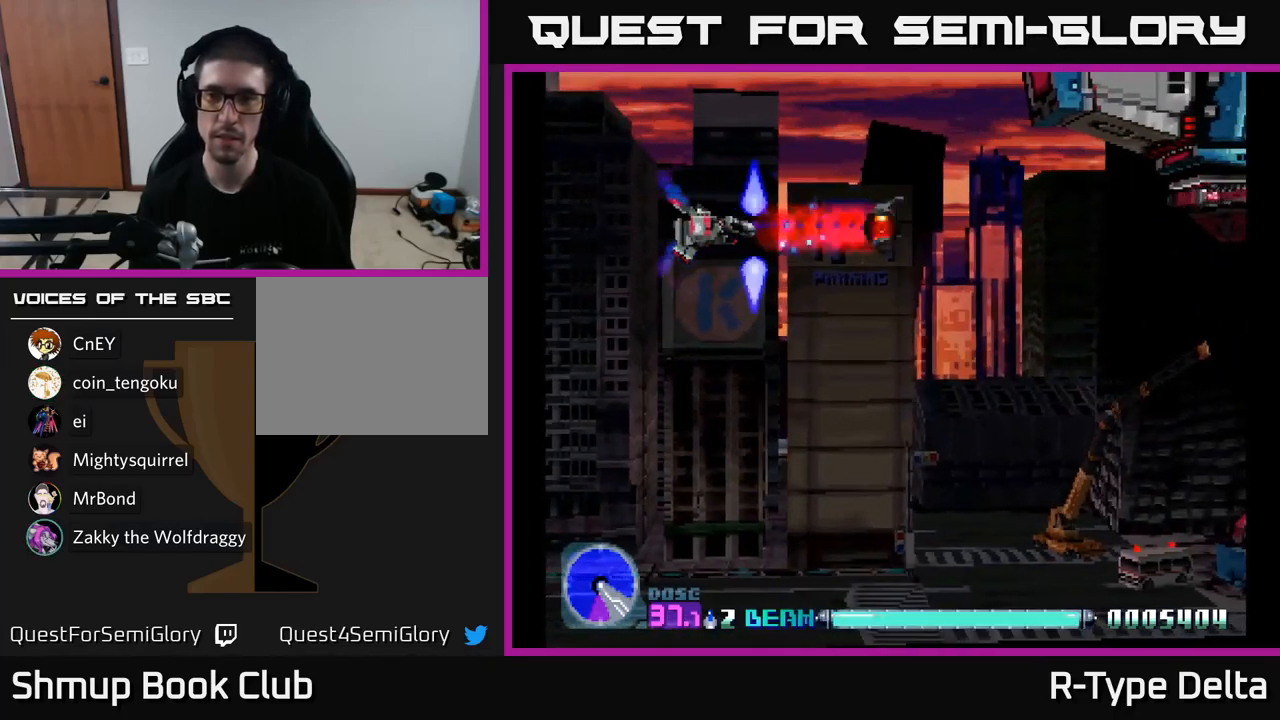
{"buttons": ["X"], "right_stick": "center", "events": [[67, "DPAD_DOWN", "down"], [467, "DPAD_DOWN", "up"]]}
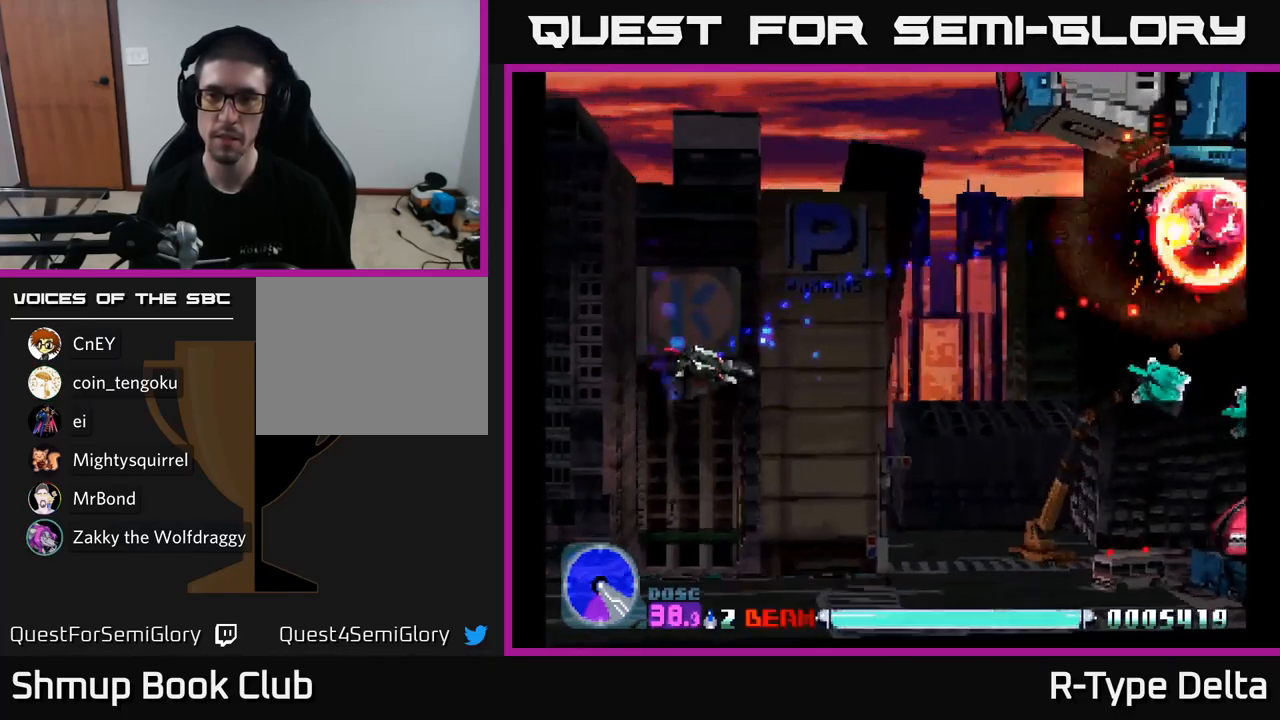
{"buttons": ["A", "X", "DPAD_DOWN"], "right_stick": "center", "events": [[383, "A", "down"], [383, "DPAD_DOWN", "down"]]}
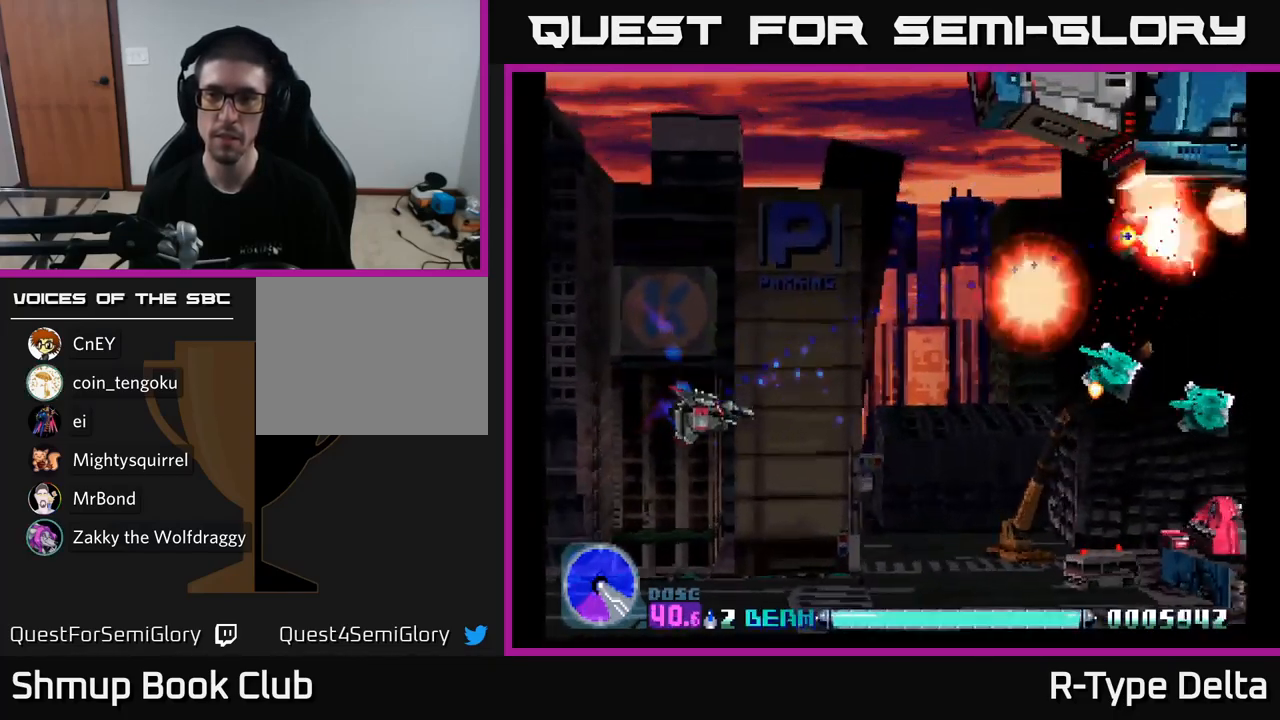
{"buttons": ["X", "DPAD_DOWN", "DPAD_RIGHT"], "right_stick": "center", "events": [[17, "A", "up"], [33, "DPAD_DOWN", "up"], [367, "DPAD_DOWN", "down"], [400, "DPAD_RIGHT", "down"]]}
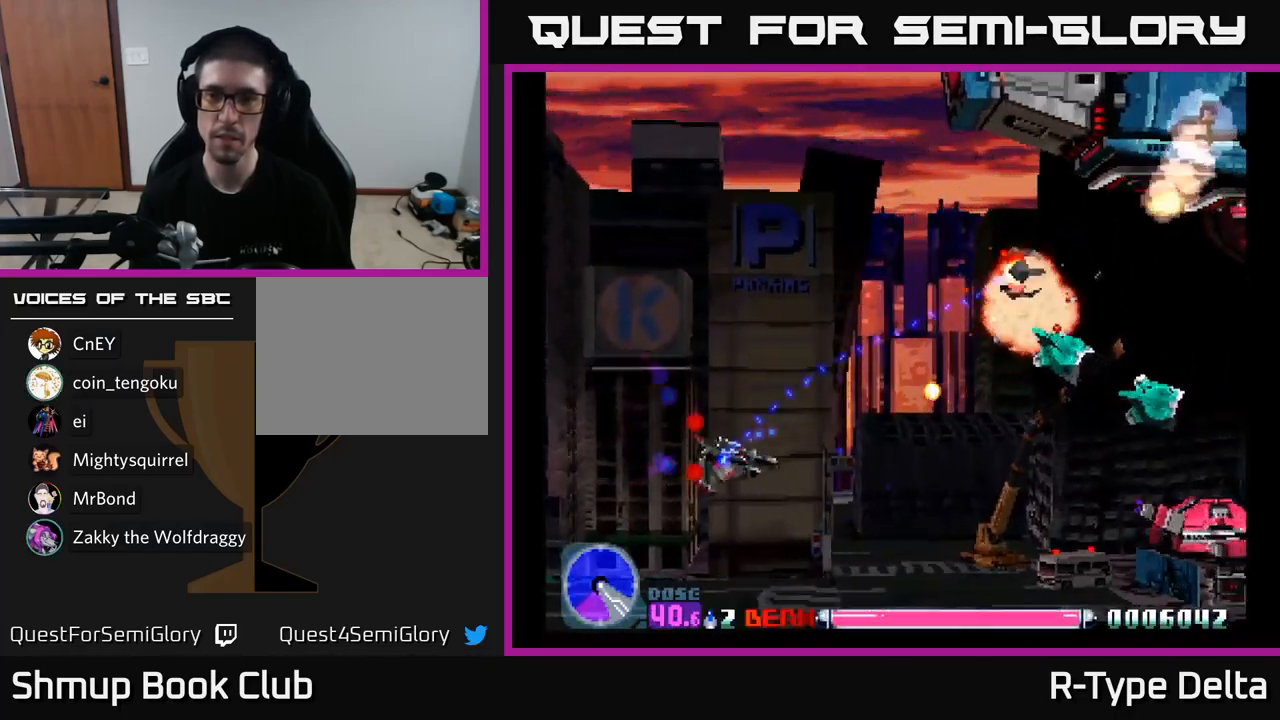
{"buttons": ["X", "DPAD_UP", "DPAD_LEFT"], "right_stick": "center", "events": [[117, "DPAD_DOWN", "up"], [350, "DPAD_RIGHT", "up"], [350, "DPAD_UP", "down"], [500, "DPAD_LEFT", "down"]]}
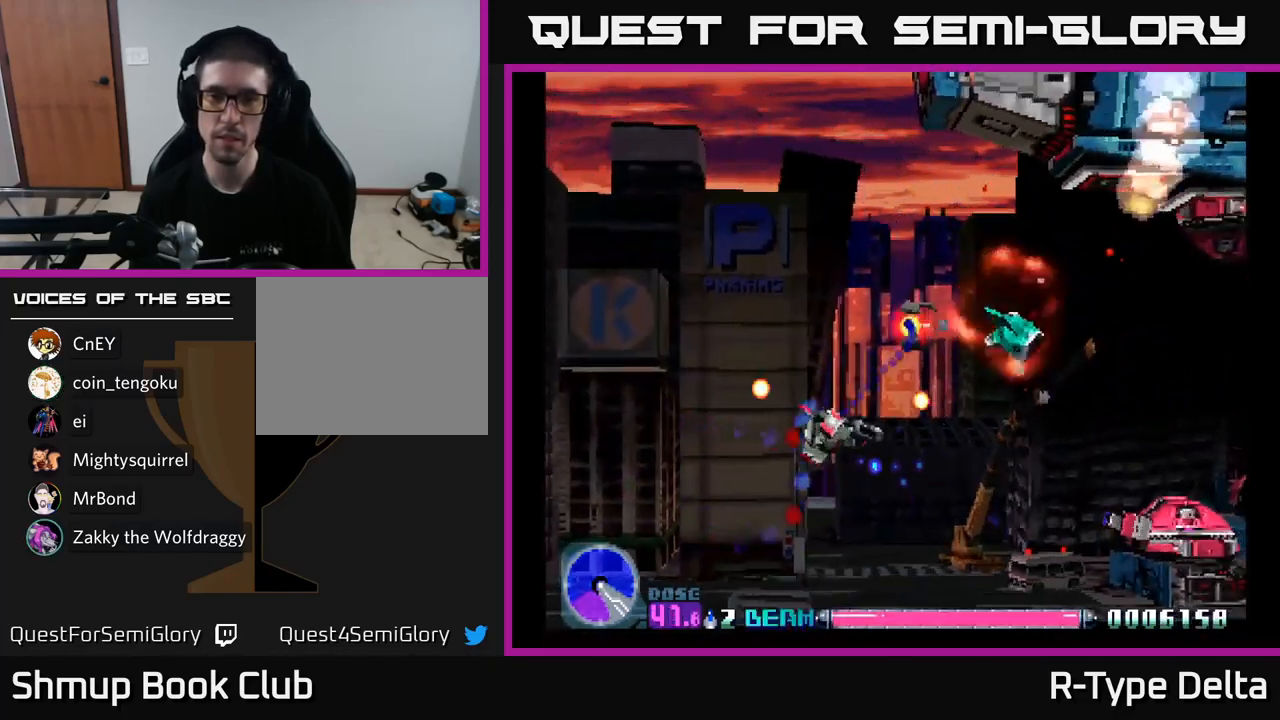
{"buttons": ["X", "DPAD_UP", "DPAD_LEFT"], "right_stick": "center", "events": [[217, "DPAD_LEFT", "up"], [283, "DPAD_UP", "up"], [300, "DPAD_RIGHT", "down"], [383, "DPAD_RIGHT", "up"], [400, "DPAD_UP", "down"], [417, "DPAD_LEFT", "down"]]}
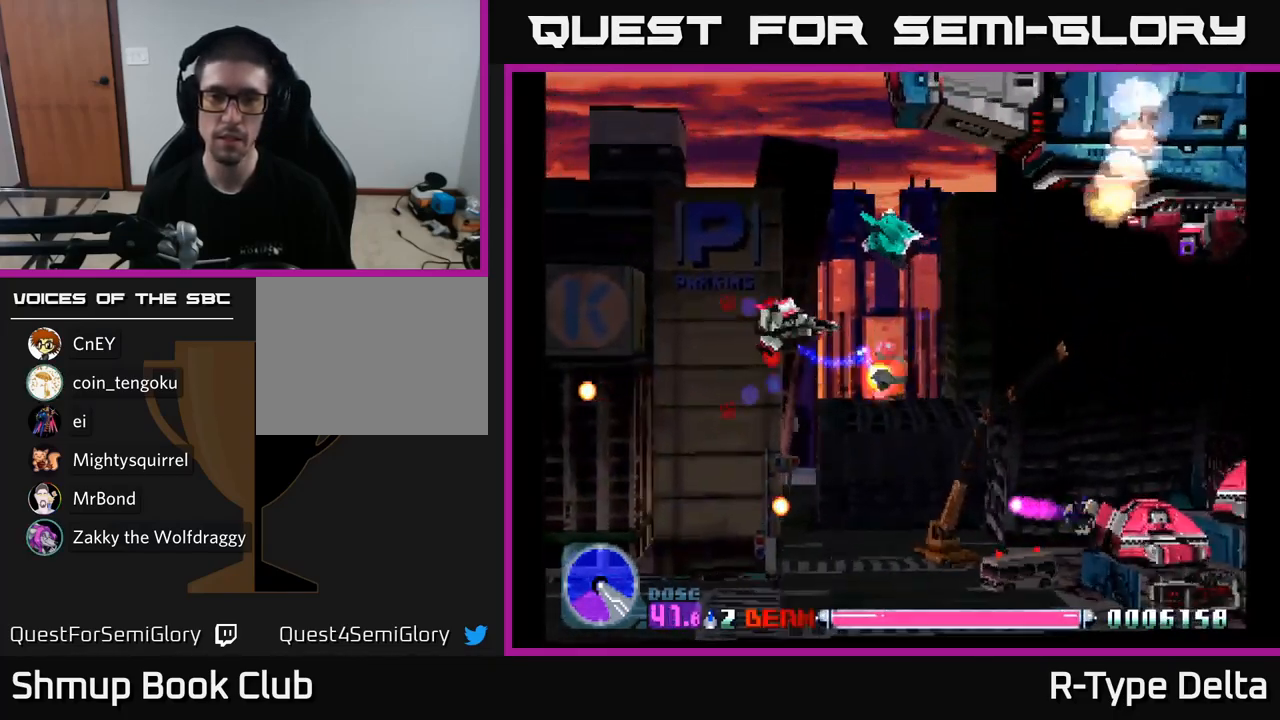
{"buttons": ["X", "DPAD_LEFT"], "right_stick": "center", "events": [[183, "A", "down"], [267, "DPAD_UP", "up"], [334, "A", "up"]]}
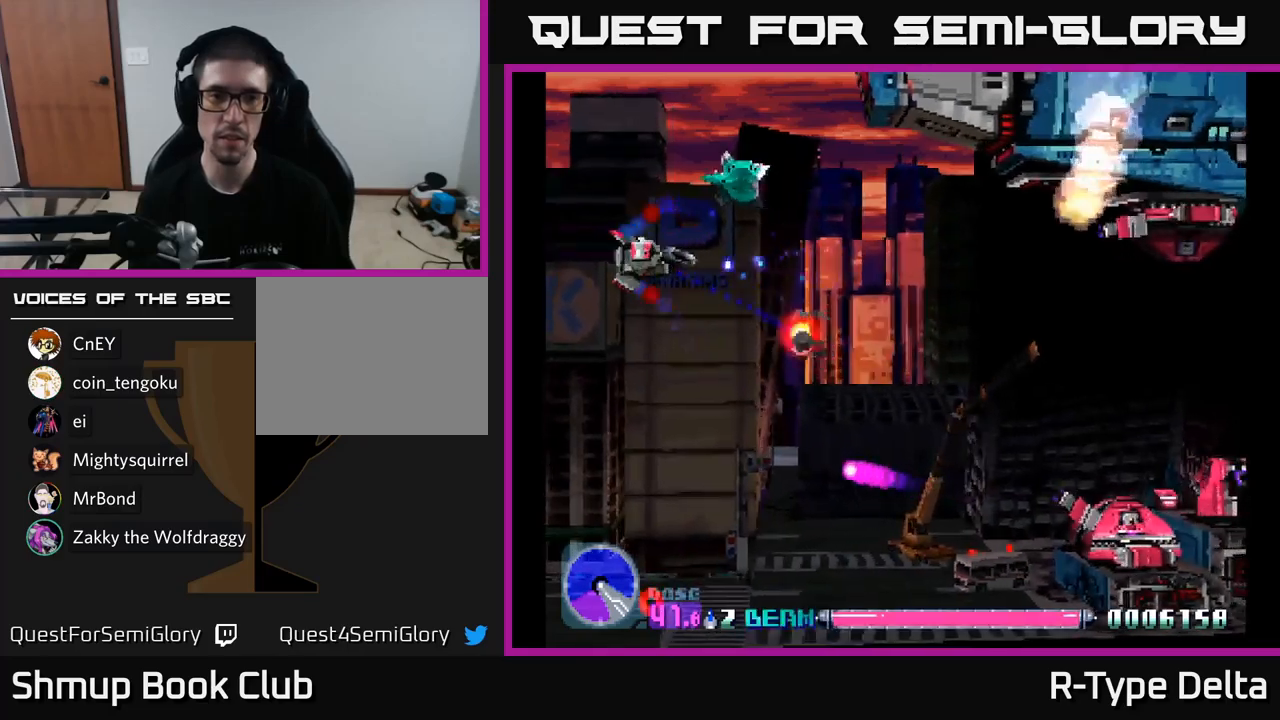
{"buttons": ["X", "DPAD_UP", "DPAD_RIGHT"], "right_stick": "center", "events": [[50, "X", "up"], [117, "X", "down"], [134, "DPAD_DOWN", "down"], [150, "DPAD_LEFT", "up"], [184, "DPAD_DOWN", "up"], [184, "DPAD_RIGHT", "down"], [500, "DPAD_UP", "down"]]}
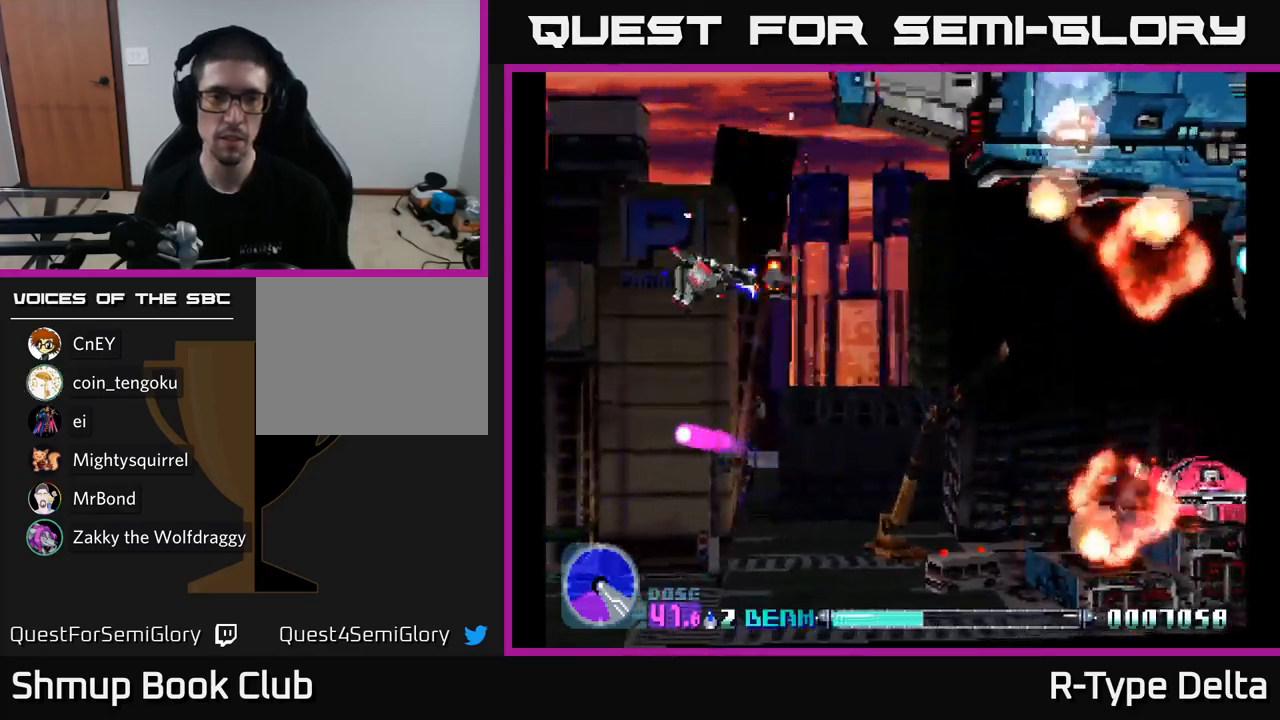
{"buttons": ["X", "DPAD_DOWN"], "right_stick": "center", "events": [[34, "DPAD_UP", "up"], [67, "DPAD_DOWN", "down"], [117, "DPAD_RIGHT", "up"]]}
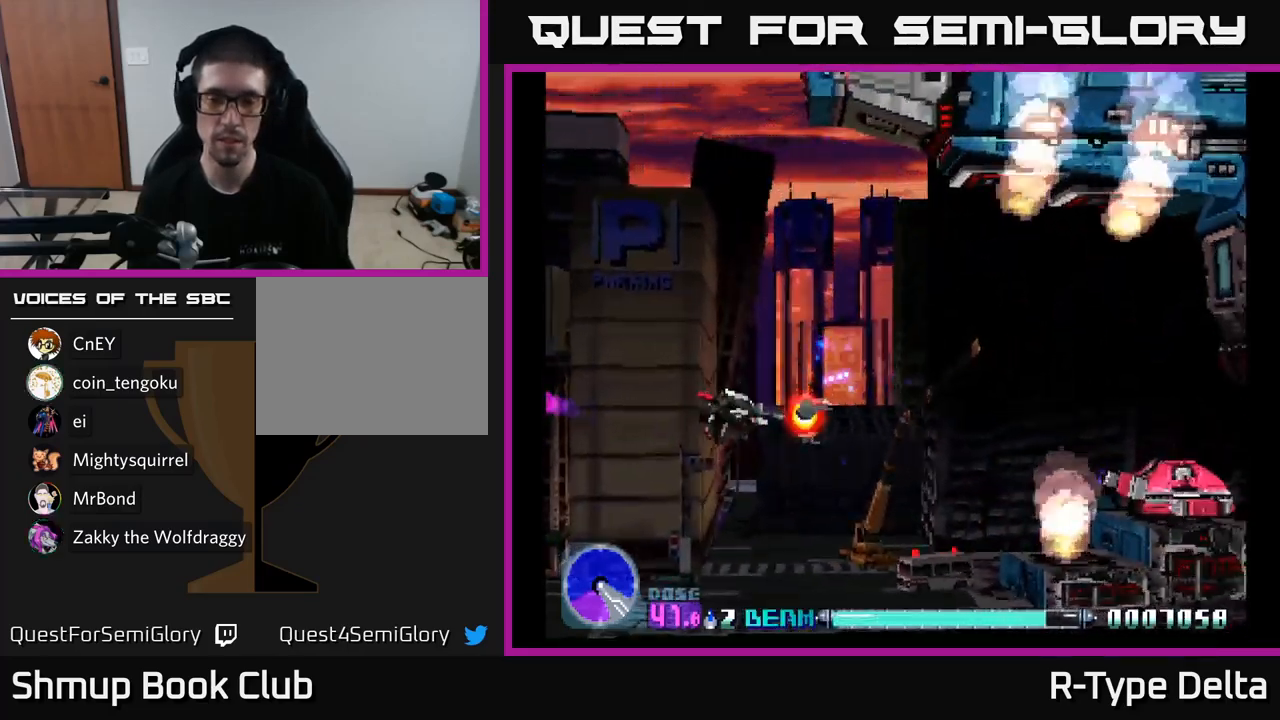
{"buttons": ["X"], "right_stick": "center", "events": [[184, "A", "down"], [234, "DPAD_DOWN", "up"], [267, "DPAD_UP", "down"], [300, "A", "up"], [300, "DPAD_LEFT", "down"], [367, "DPAD_UP", "up"], [484, "DPAD_LEFT", "up"]]}
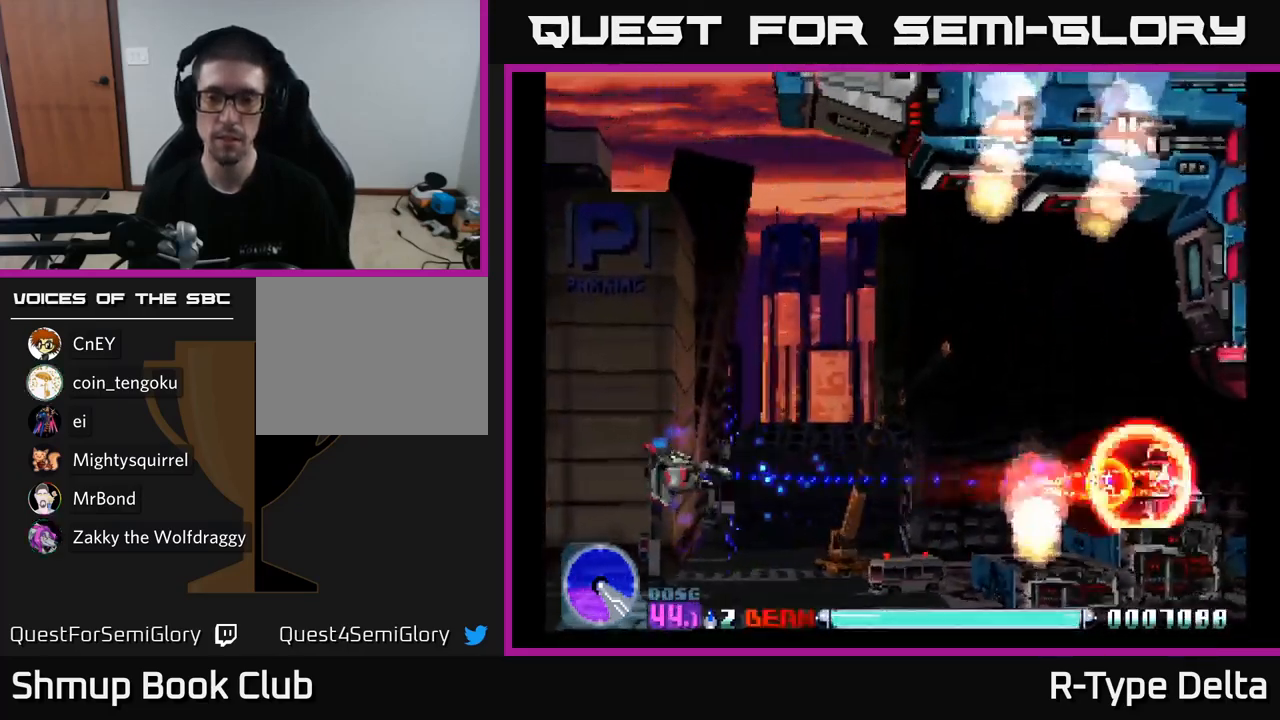
{"buttons": ["X"], "right_stick": "center", "events": []}
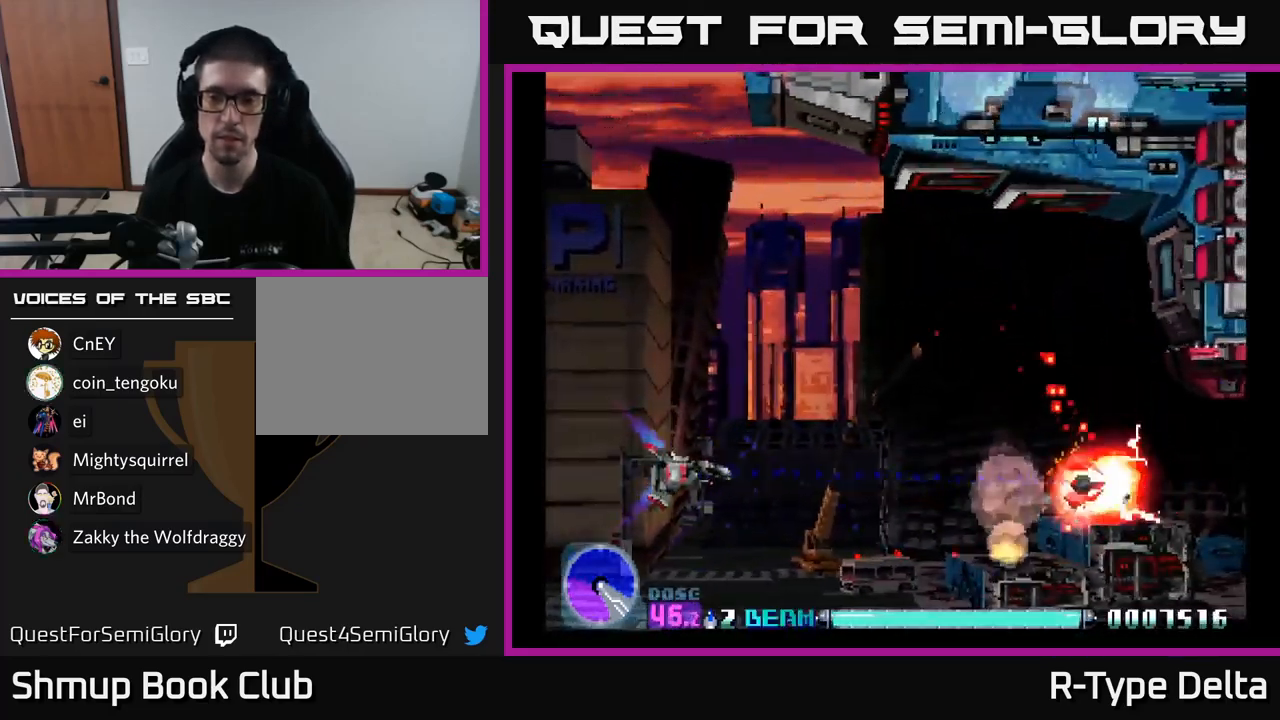
{"buttons": ["X", "DPAD_RIGHT"], "right_stick": "center", "events": [[50, "DPAD_RIGHT", "down"]]}
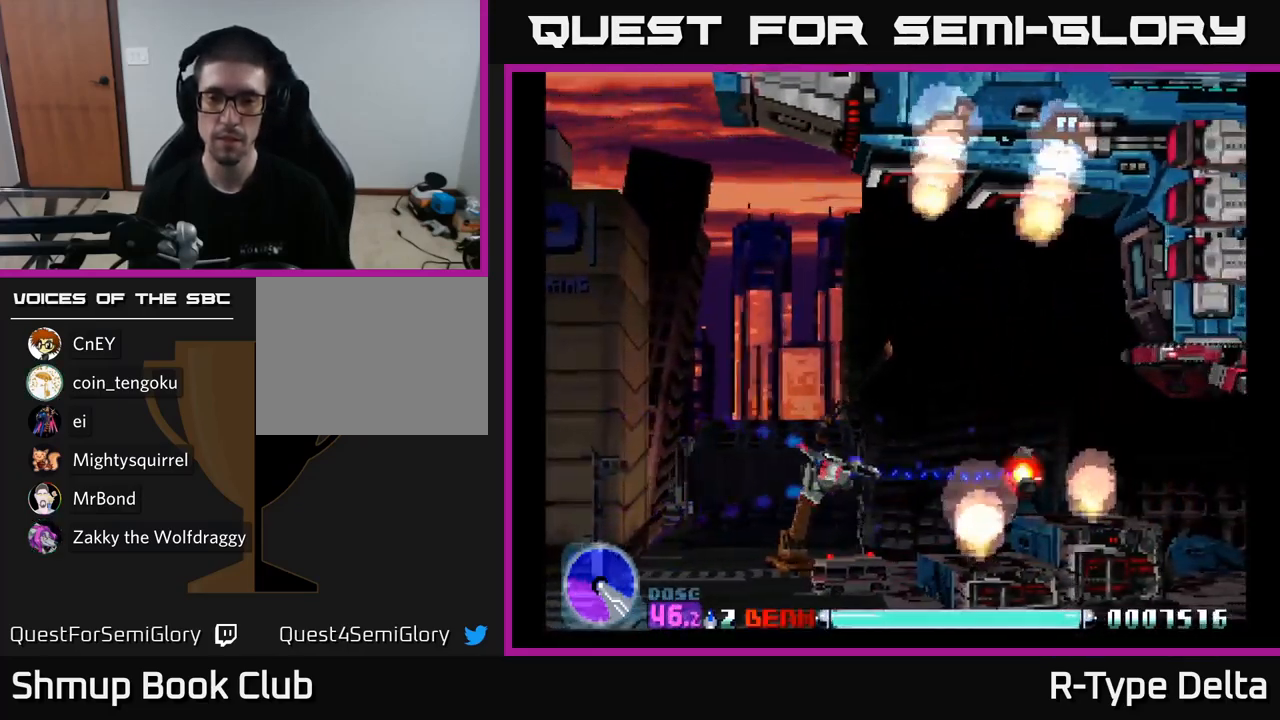
{"buttons": ["X", "DPAD_UP", "DPAD_LEFT"], "right_stick": "center", "events": [[84, "DPAD_DOWN", "down"], [150, "DPAD_DOWN", "up"], [450, "DPAD_RIGHT", "up"], [450, "DPAD_UP", "down"], [500, "DPAD_LEFT", "down"]]}
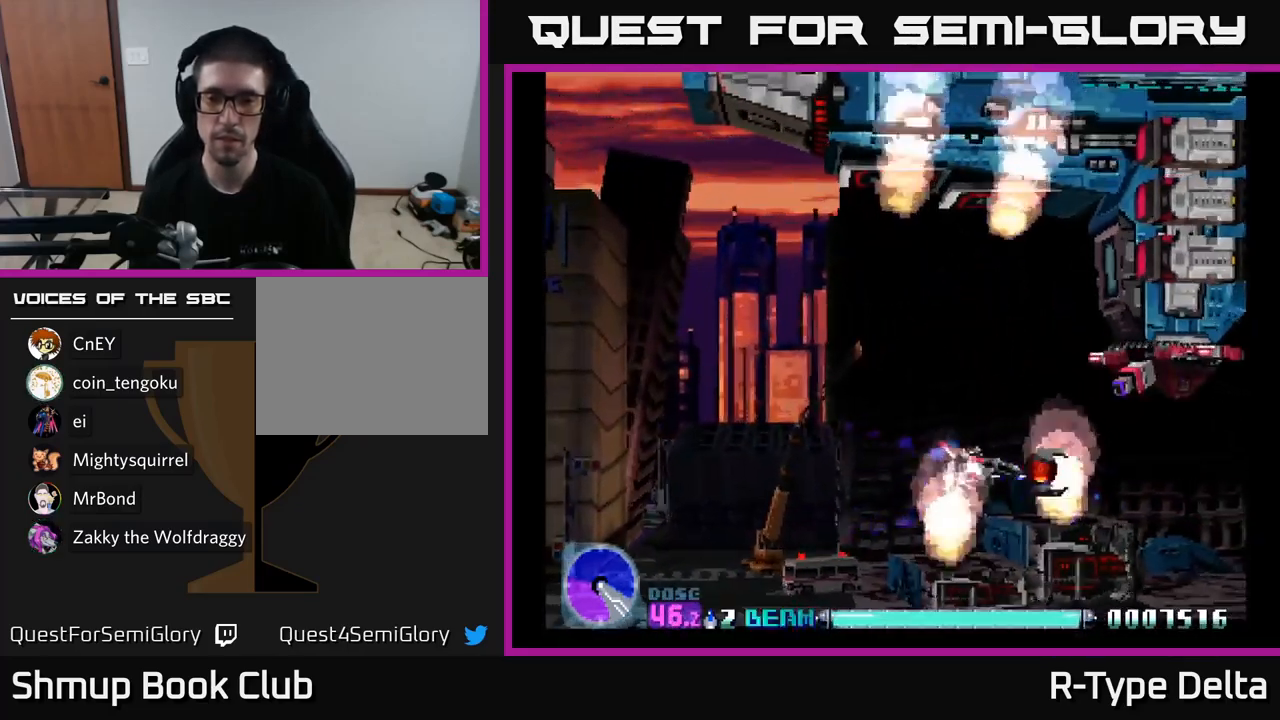
{"buttons": ["X", "DPAD_LEFT"], "right_stick": "center", "events": [[267, "A", "down"], [350, "DPAD_UP", "up"], [400, "A", "up"]]}
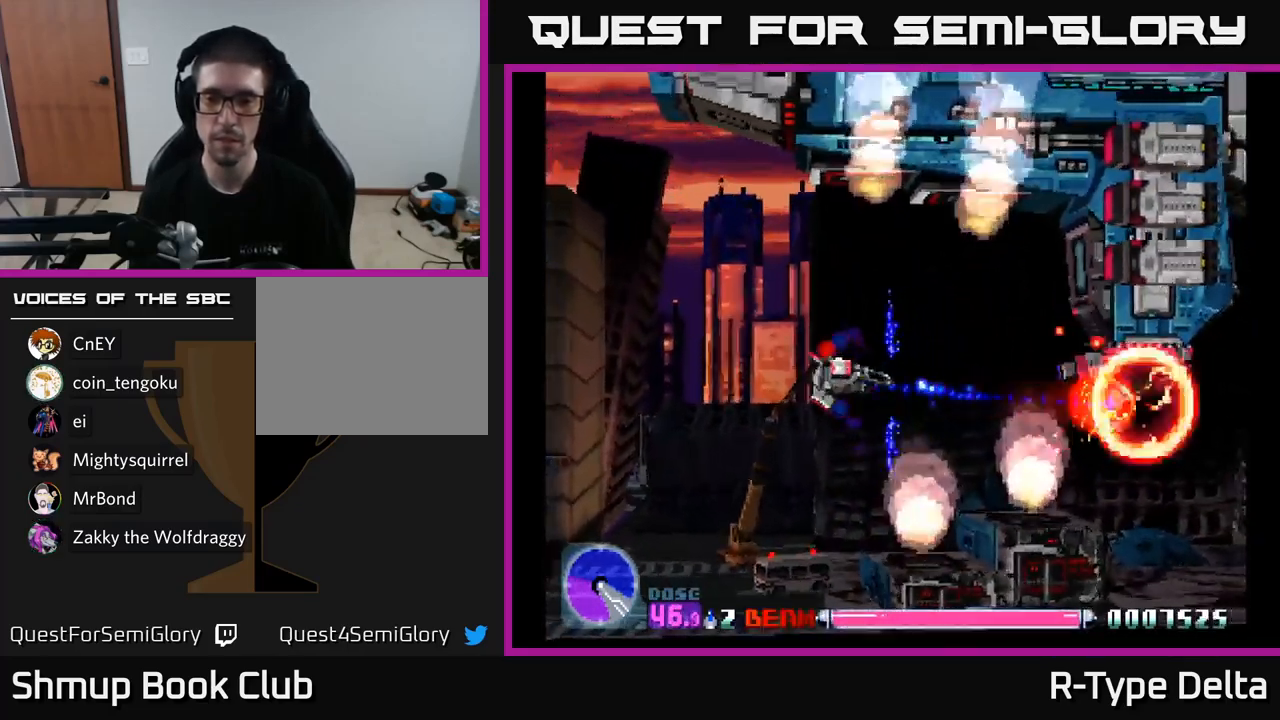
{"buttons": ["X", "DPAD_RIGHT"], "right_stick": "center", "events": [[250, "DPAD_LEFT", "up"], [300, "DPAD_RIGHT", "down"]]}
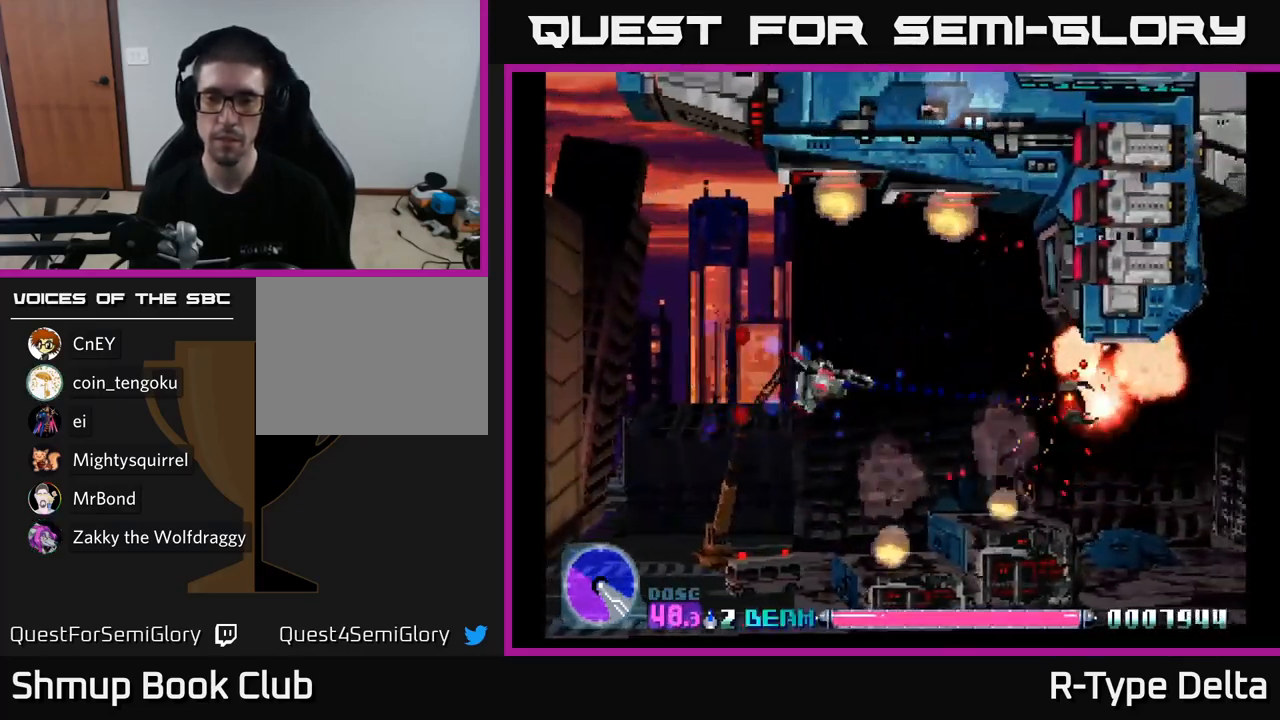
{"buttons": ["X", "DPAD_RIGHT"], "right_stick": "center", "events": [[184, "A", "down"], [284, "A", "up"]]}
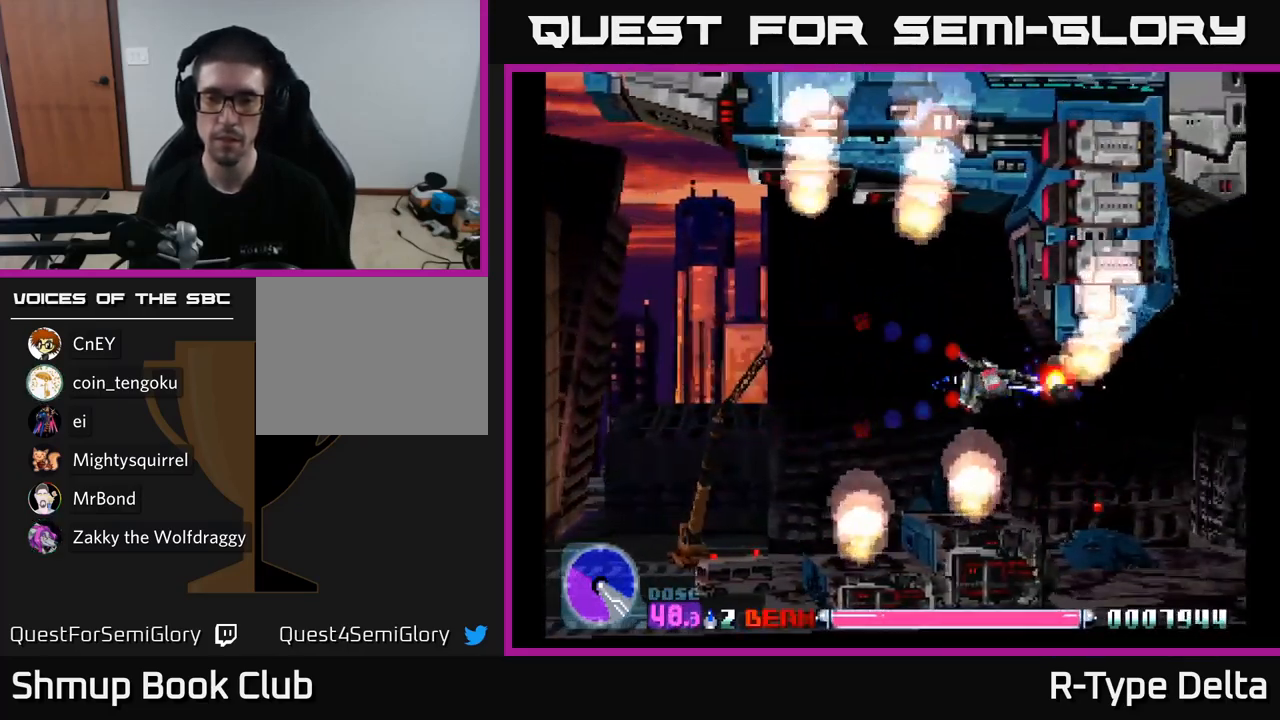
{"buttons": ["X"], "right_stick": "center", "events": [[217, "DPAD_RIGHT", "up"]]}
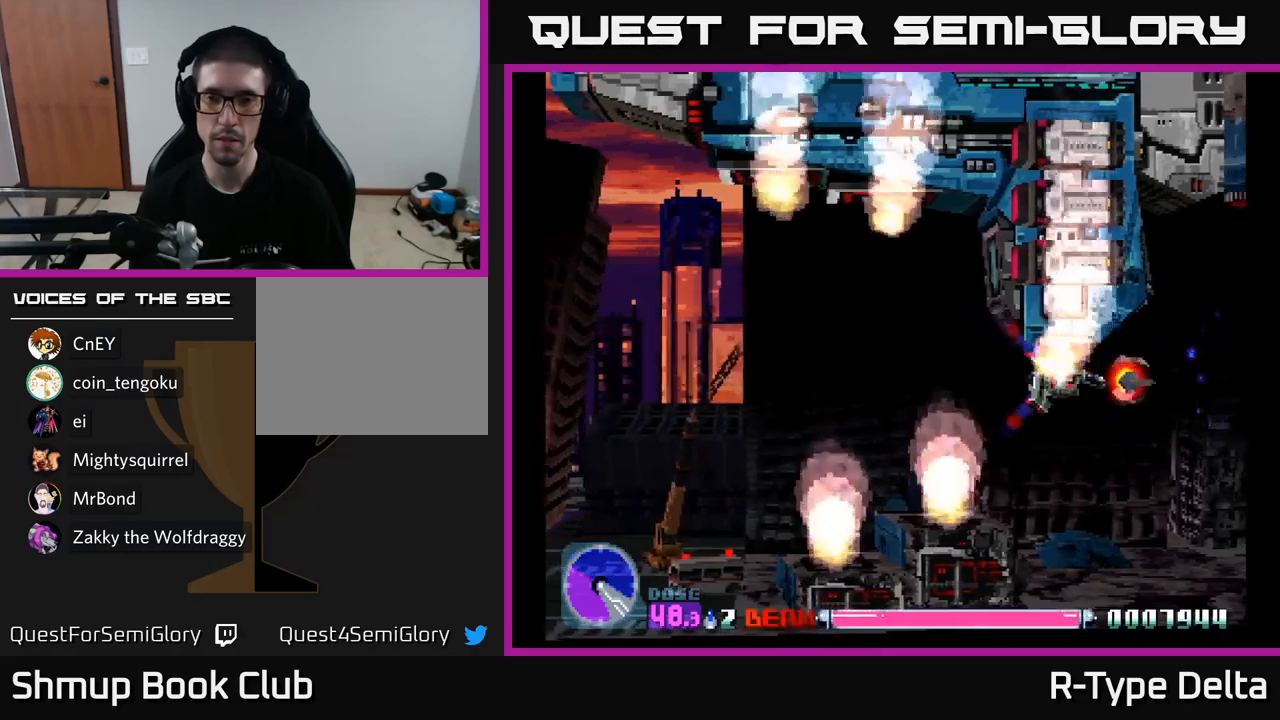
{"buttons": ["X"], "right_stick": "center", "events": []}
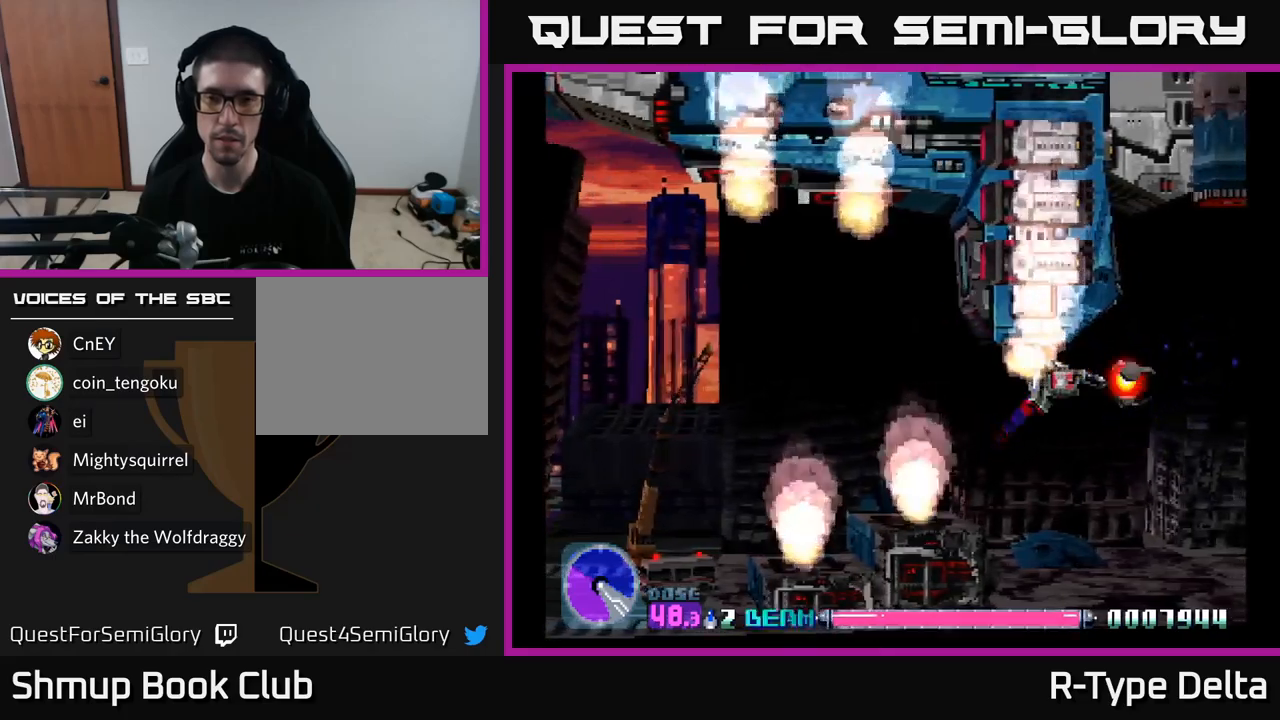
{"buttons": ["X"], "right_stick": "center", "events": []}
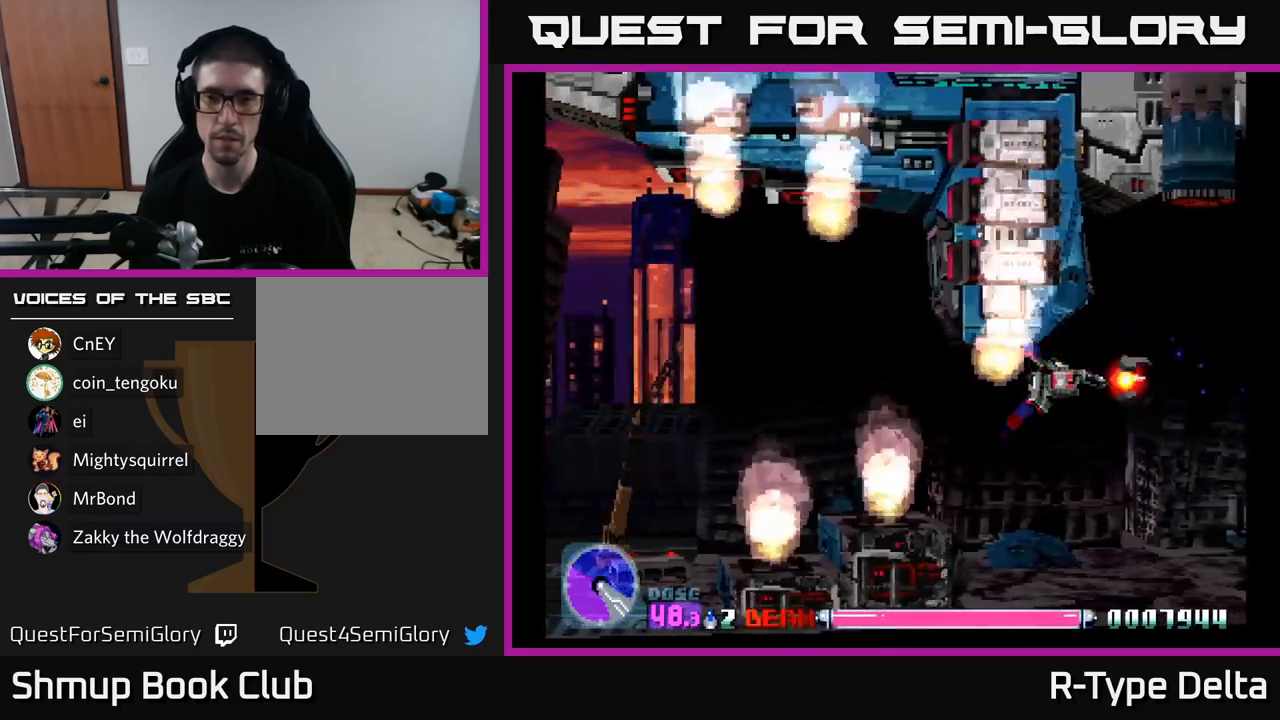
{"buttons": ["X"], "right_stick": "center", "events": []}
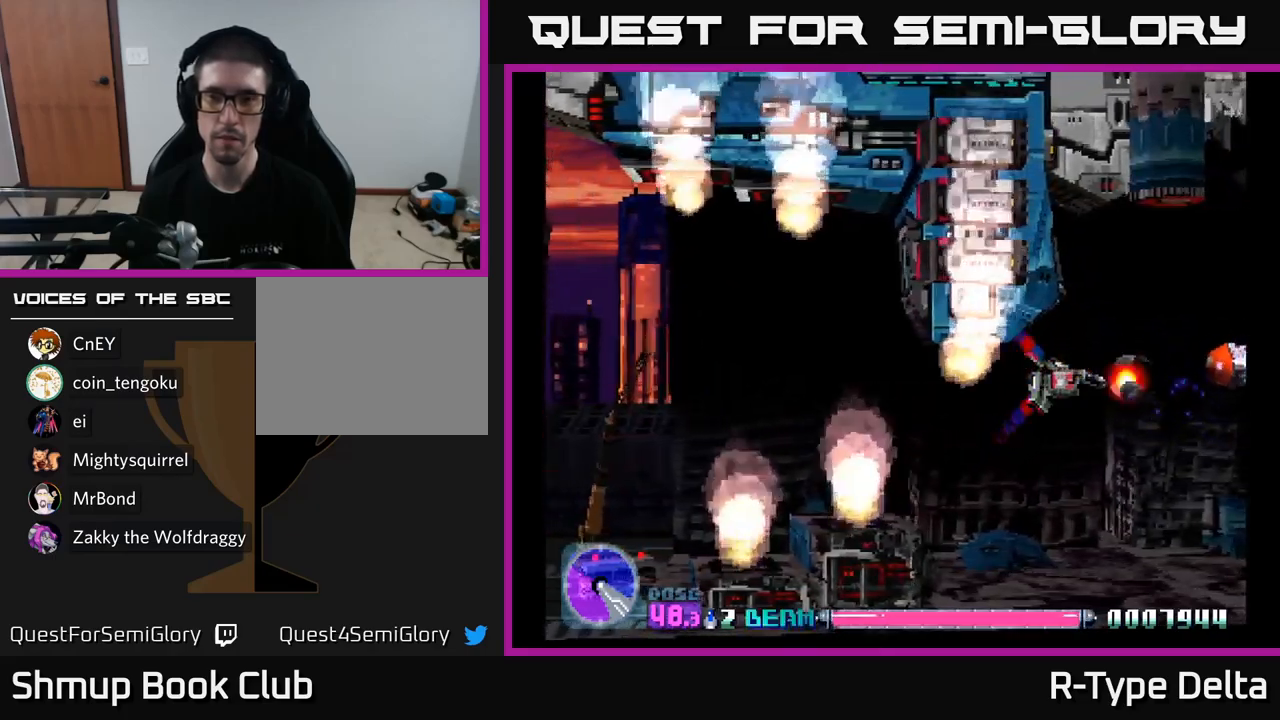
{"buttons": ["X", "DPAD_RIGHT"], "right_stick": "center", "events": [[283, "DPAD_RIGHT", "down"]]}
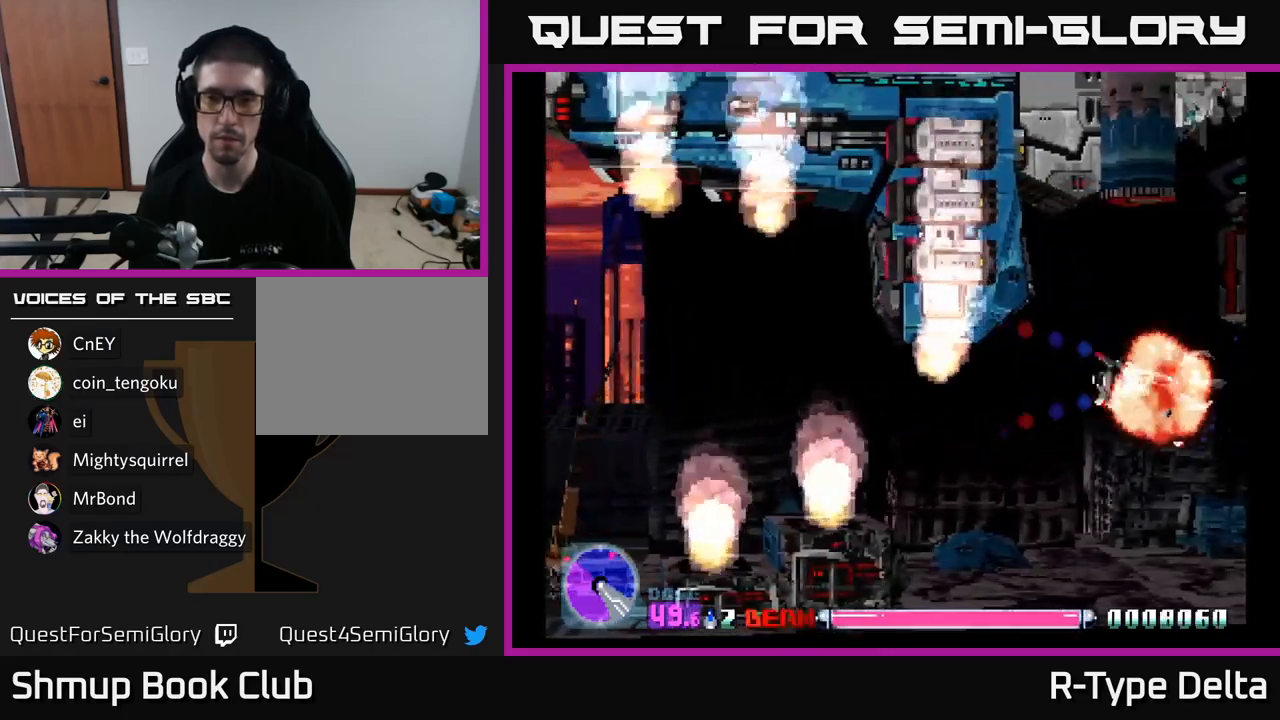
{"buttons": ["X", "DPAD_UP"], "right_stick": "center", "events": [[83, "DPAD_RIGHT", "up"], [100, "DPAD_UP", "down"], [116, "DPAD_LEFT", "down"], [166, "DPAD_UP", "up"], [400, "DPAD_UP", "down"], [433, "DPAD_LEFT", "up"]]}
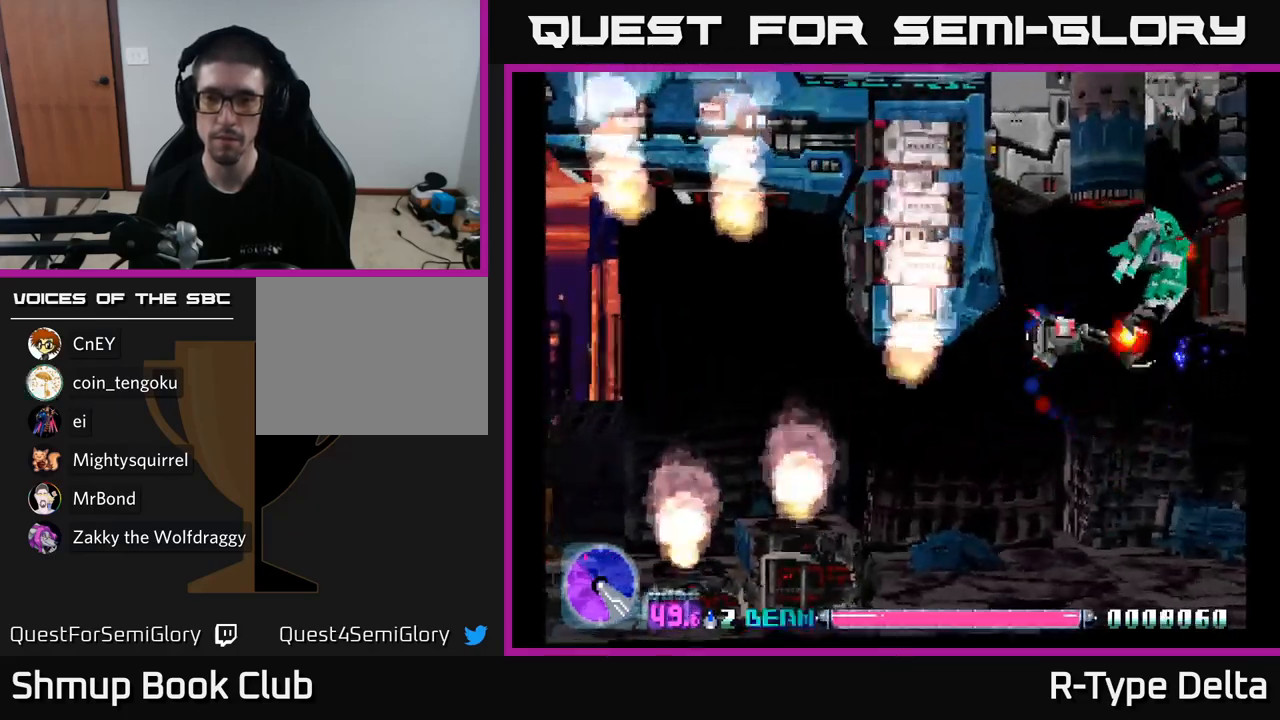
{"buttons": ["X"], "right_stick": "center", "events": [[83, "DPAD_UP", "up"]]}
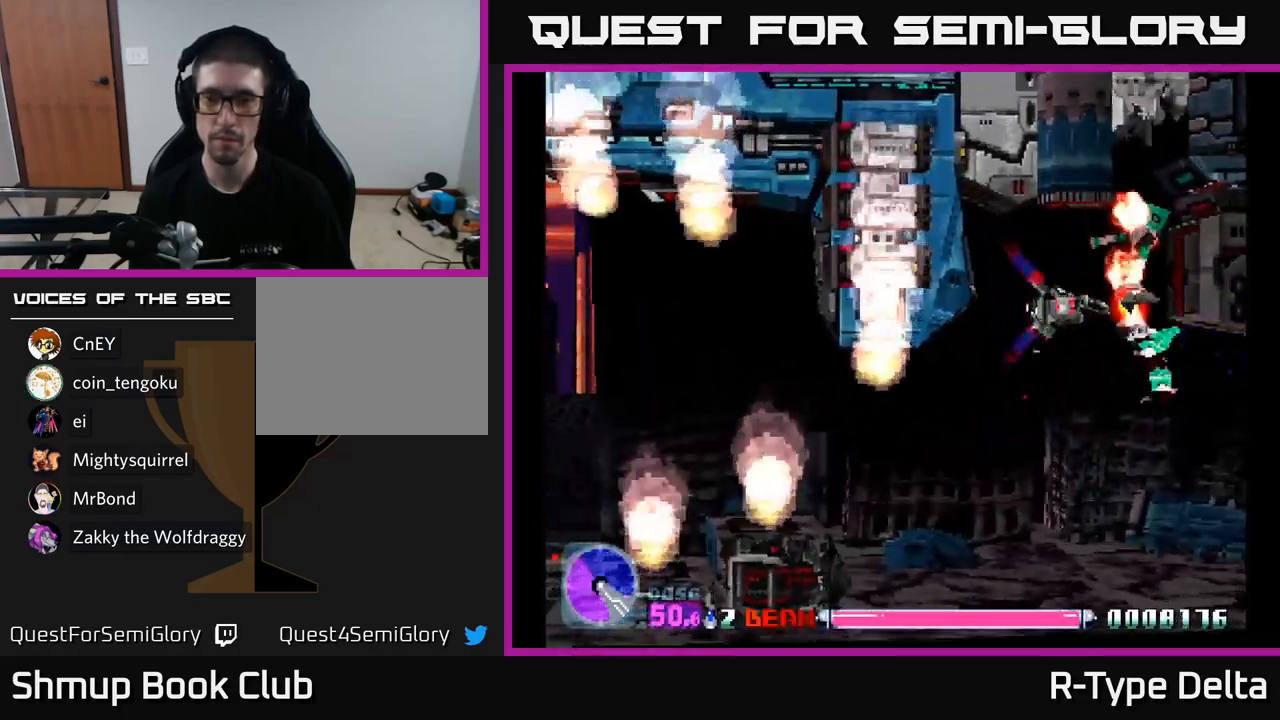
{"buttons": ["X"], "right_stick": "center", "events": [[150, "DPAD_UP", "down"], [266, "DPAD_RIGHT", "down"], [266, "DPAD_UP", "up"], [333, "DPAD_RIGHT", "up"]]}
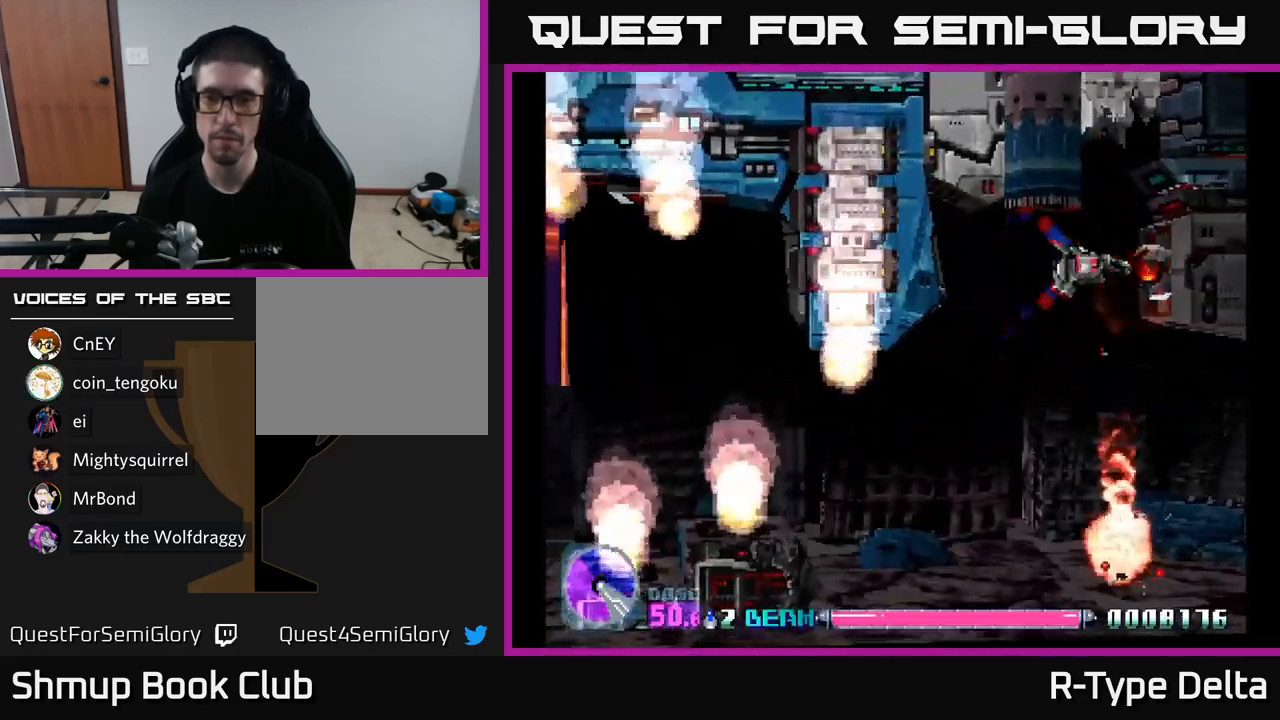
{"buttons": ["X"], "right_stick": "center", "events": []}
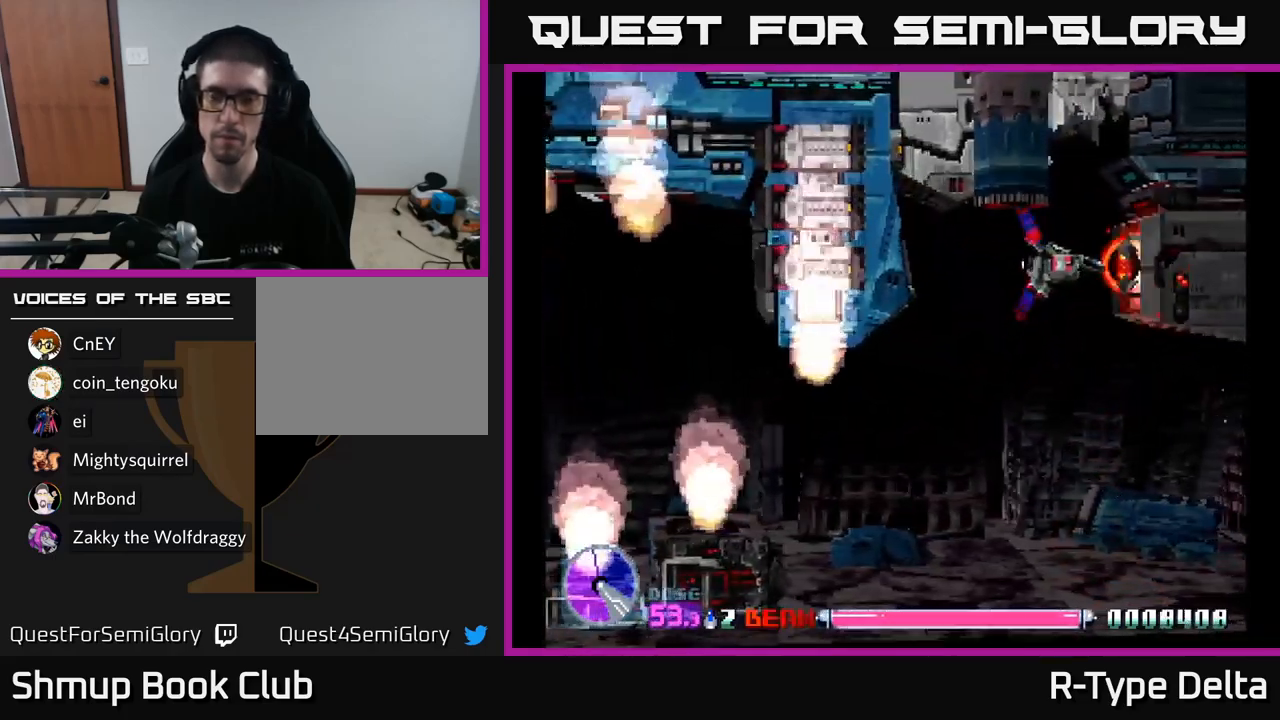
{"buttons": ["X"], "right_stick": "center", "events": []}
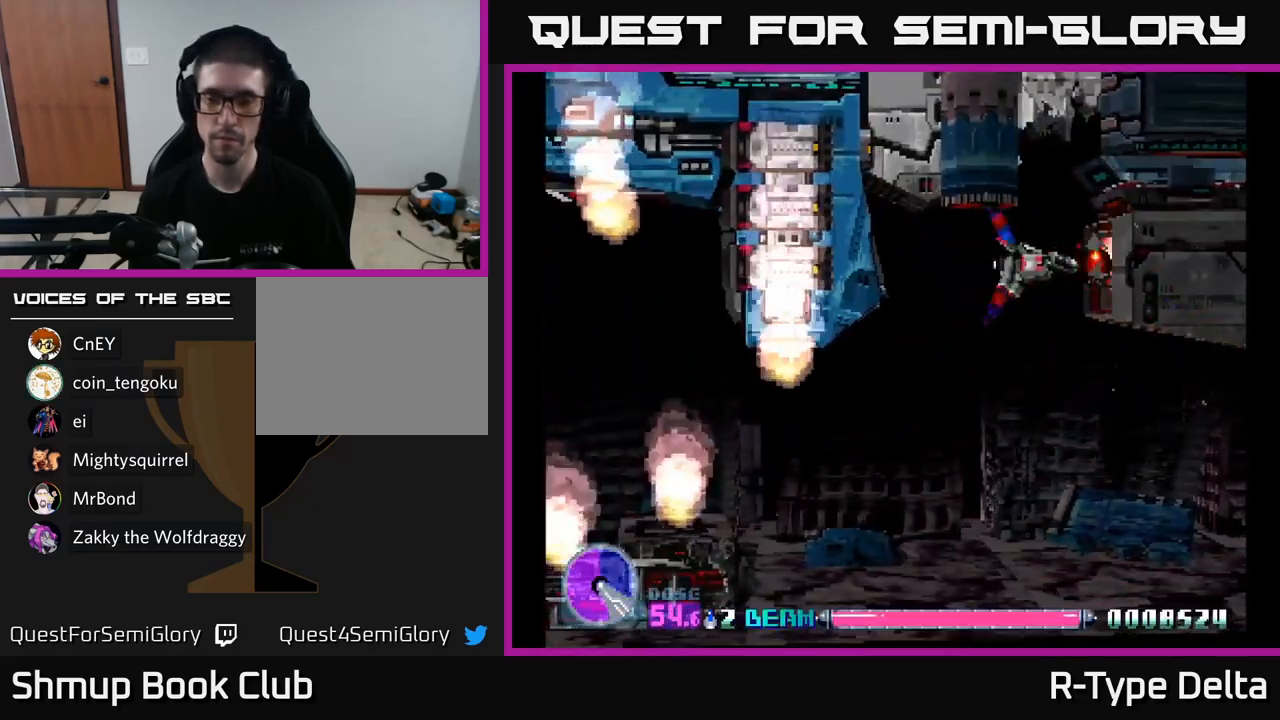
{"buttons": ["X"], "right_stick": "center", "events": []}